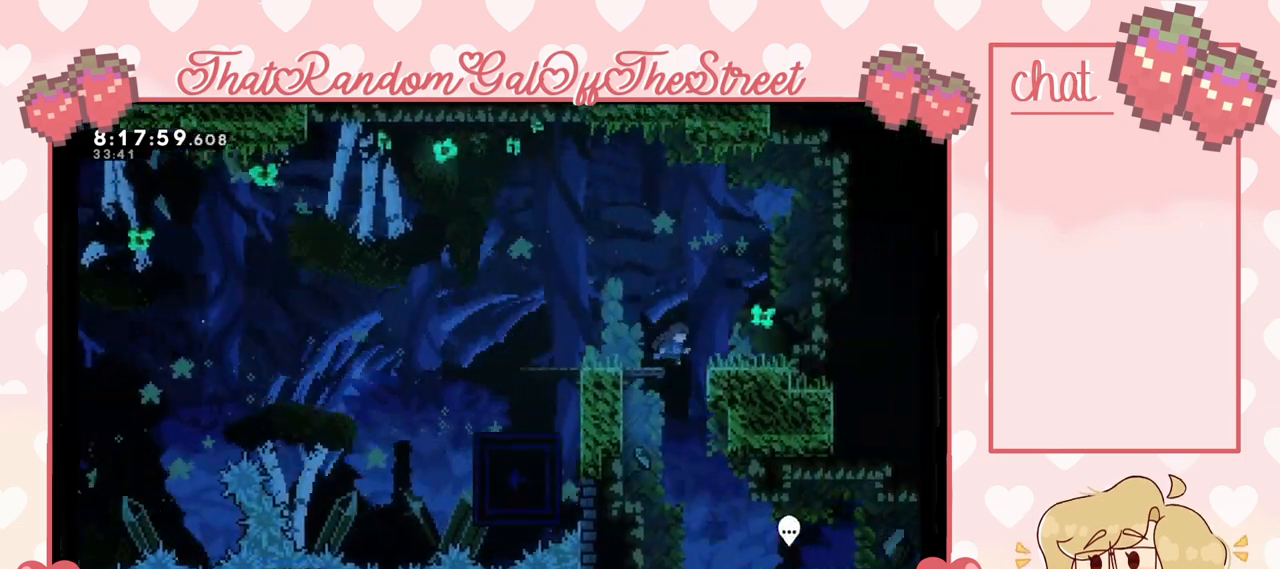
Gameplay with a controller (Xbox layout); each line is a JSON object with the inputs held at the frame after it. "events" lists button and stick changes between this image and that frame as [ms after this image, input, new state], when the widget could be followed in between.
{"buttons": [], "left_stick": "center", "right_stick": "center", "events": [[100, "left_stick", "left"], [267, "left_stick", "center"]]}
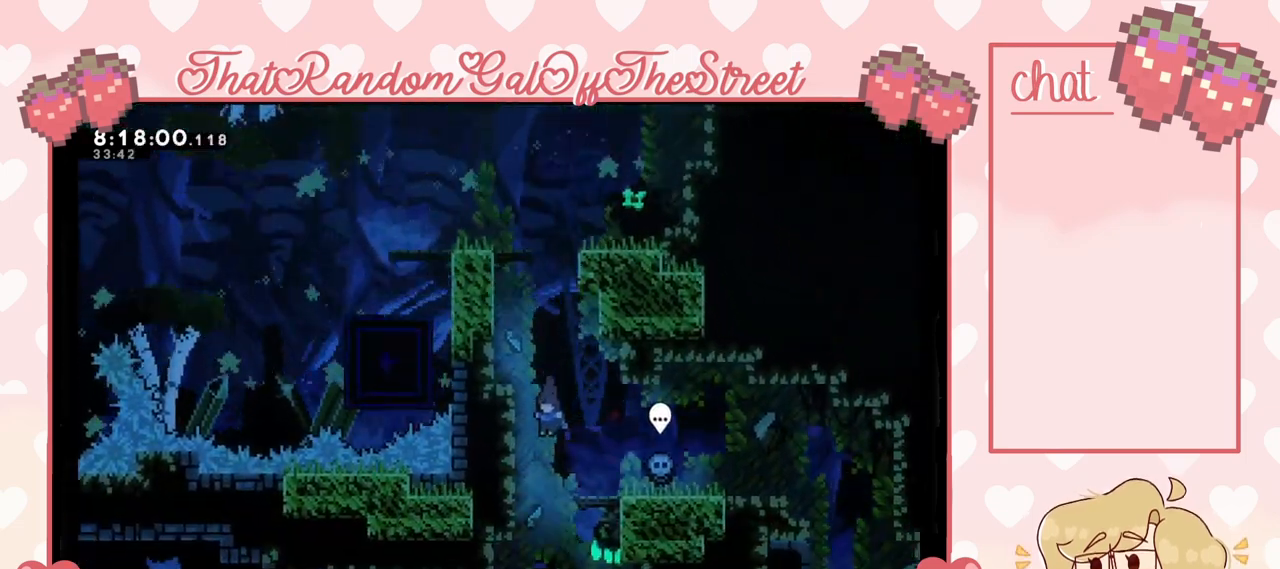
{"buttons": [], "left_stick": "left", "right_stick": "center", "events": [[33, "left_stick", "right"], [100, "left_stick", "center"], [433, "left_stick", "left"]]}
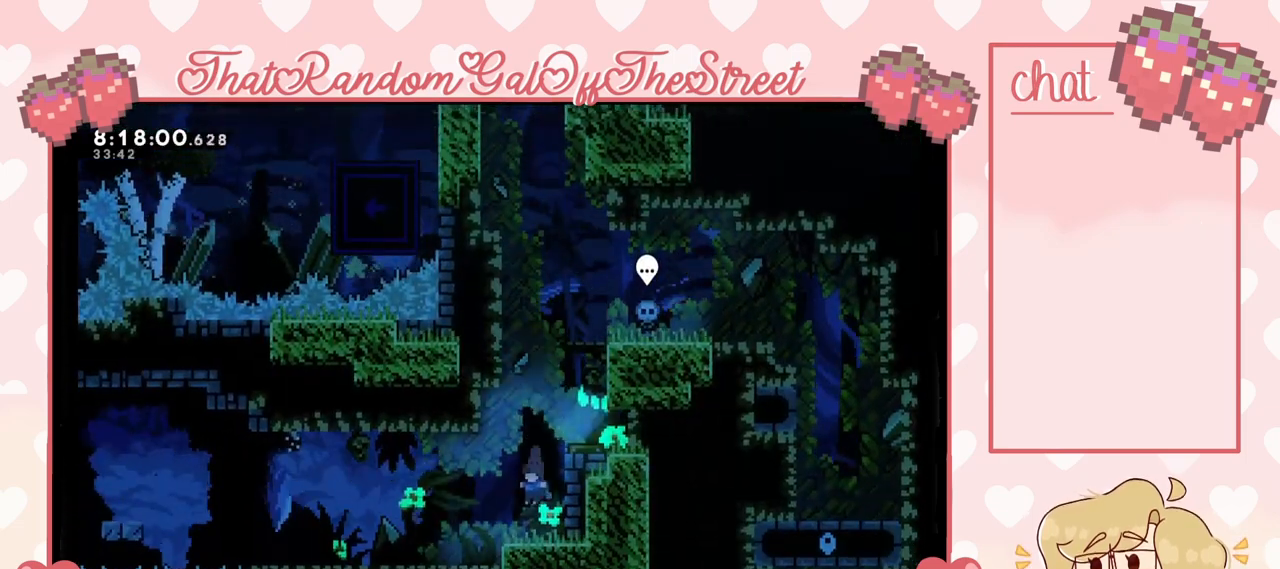
{"buttons": [], "left_stick": "left", "right_stick": "center", "events": []}
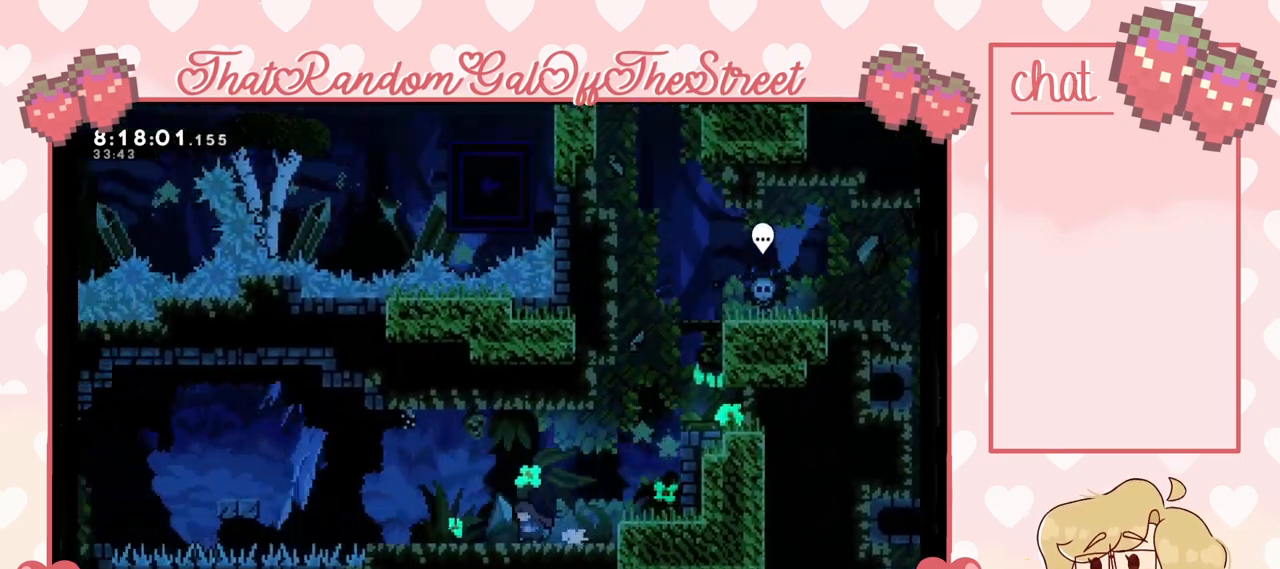
{"buttons": [], "left_stick": "left", "right_stick": "center", "events": []}
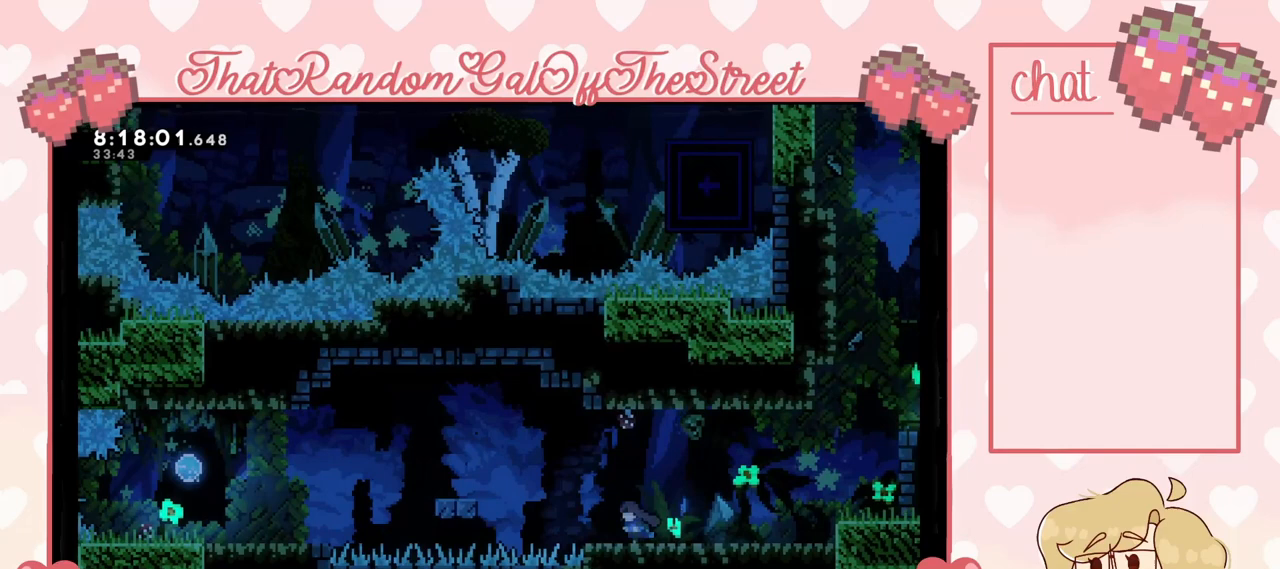
{"buttons": [], "left_stick": "left", "right_stick": "center", "events": [[167, "A", "down"], [500, "A", "up"]]}
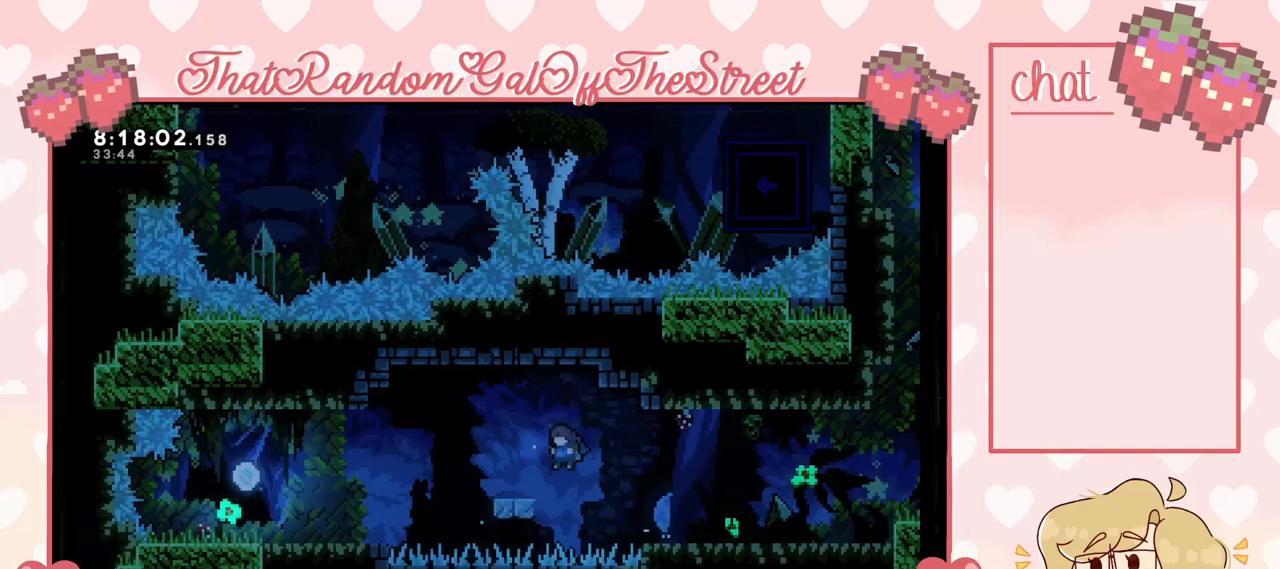
{"buttons": [], "left_stick": "left", "right_stick": "center", "events": [[33, "X", "down"], [267, "X", "up"]]}
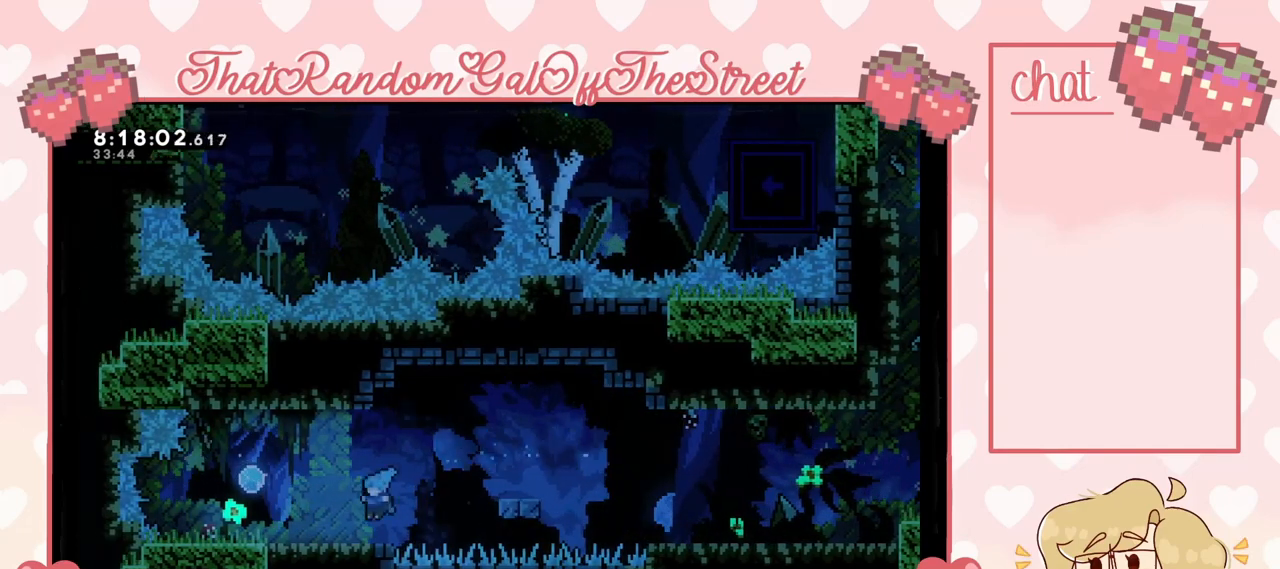
{"buttons": ["A"], "left_stick": "left", "right_stick": "center", "events": [[167, "left_stick", "center"], [300, "left_stick", "left"], [500, "A", "down"]]}
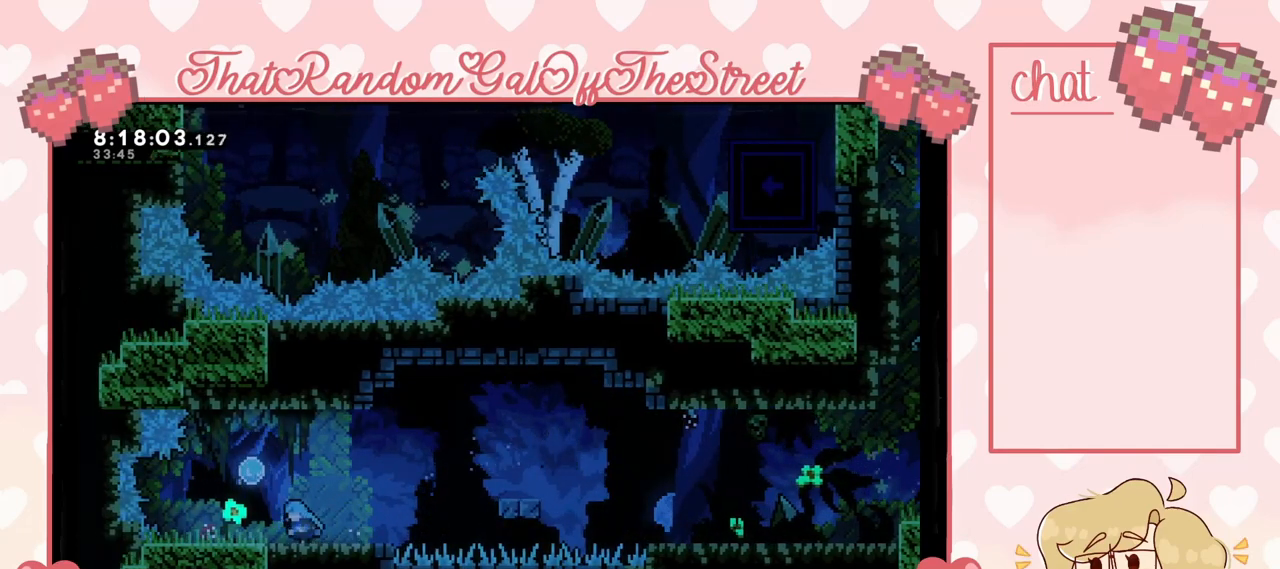
{"buttons": [], "left_stick": "right", "right_stick": "center", "events": [[133, "A", "up"], [133, "left_stick", "right"]]}
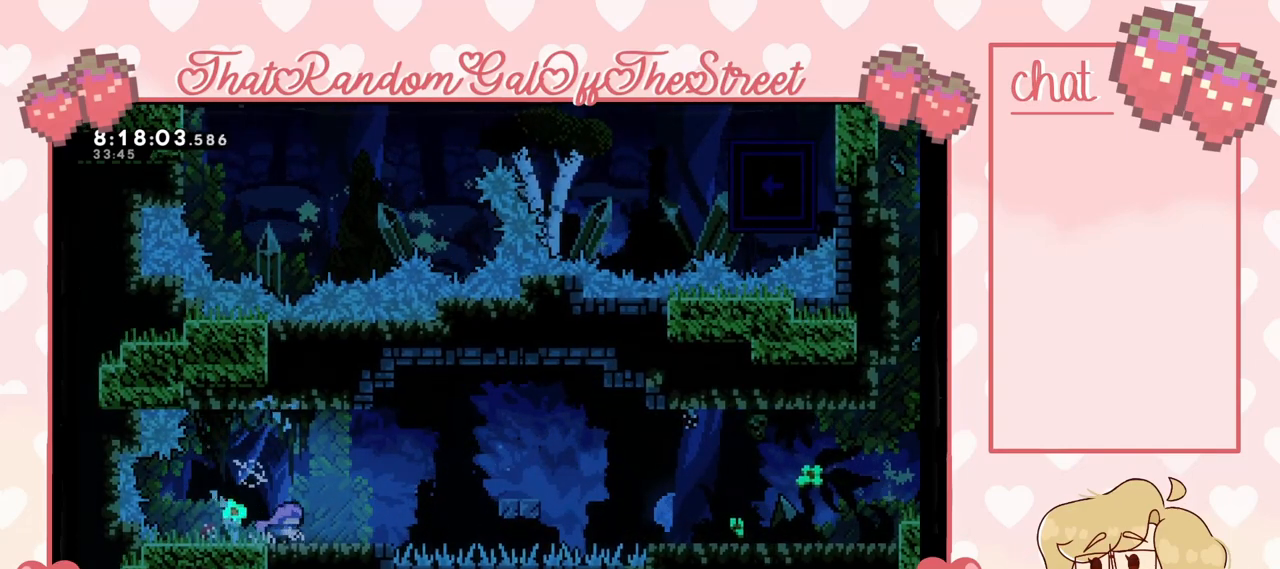
{"buttons": [], "left_stick": "center", "right_stick": "center", "events": [[267, "left_stick", "center"]]}
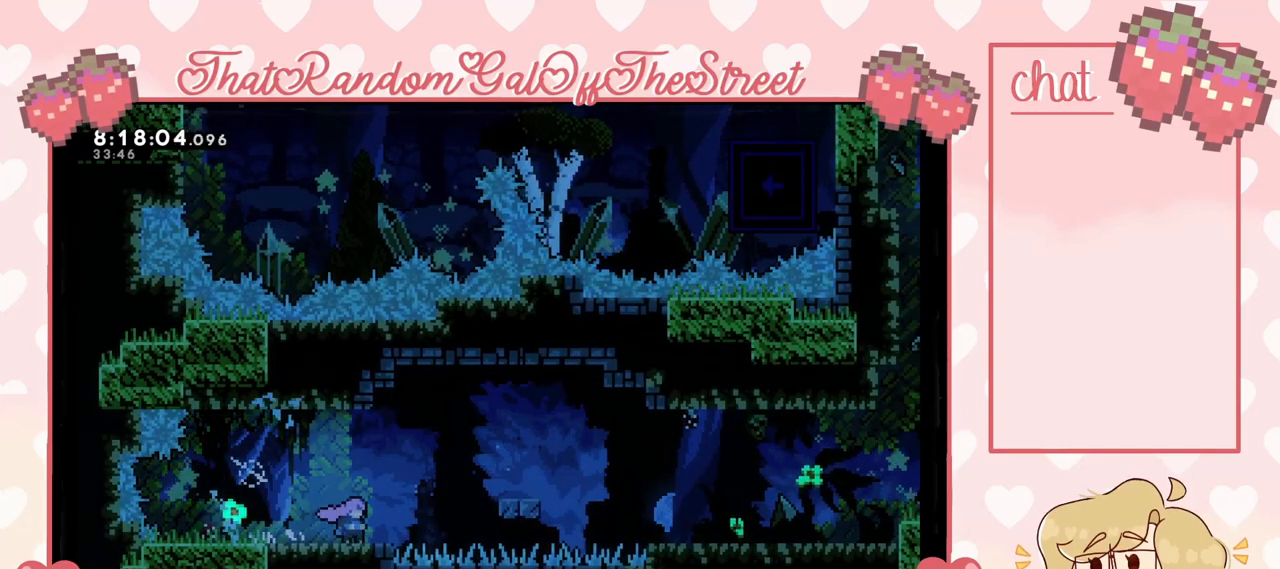
{"buttons": [], "left_stick": "center", "right_stick": "center", "events": []}
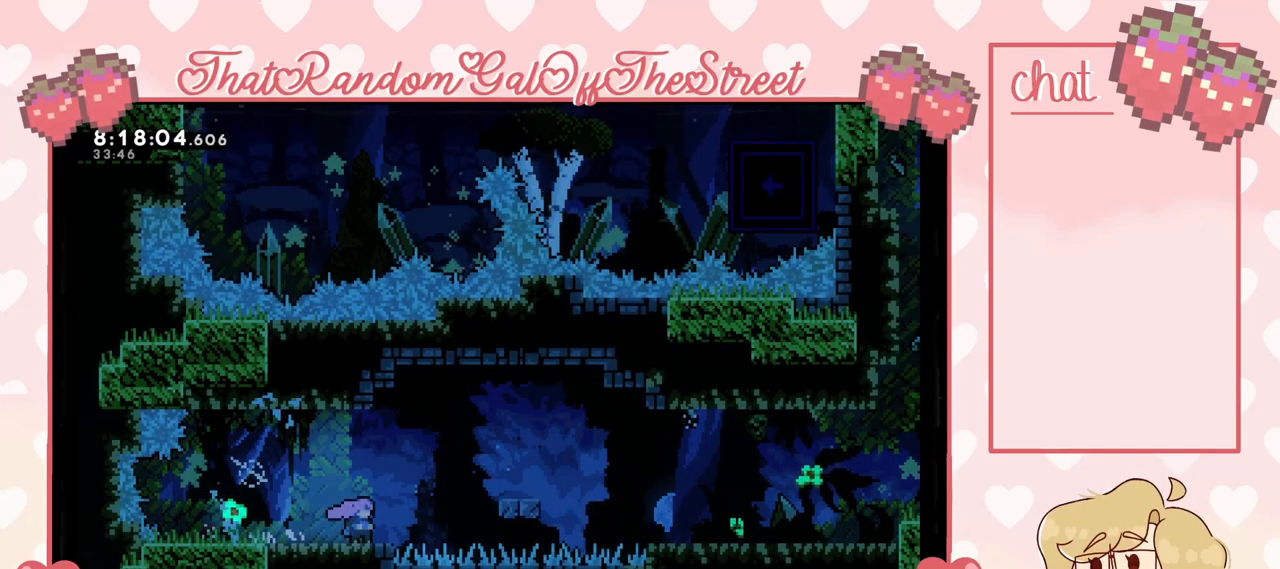
{"buttons": [], "left_stick": "center", "right_stick": "center", "events": []}
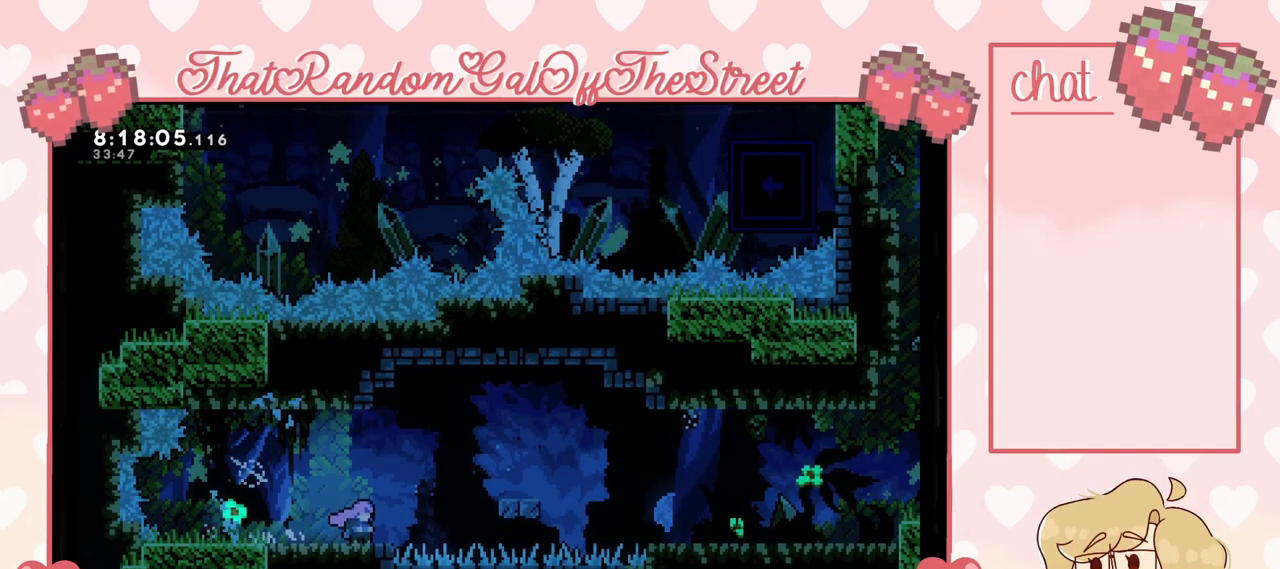
{"buttons": ["A"], "left_stick": "right", "right_stick": "center", "events": [[367, "left_stick", "right"], [400, "A", "down"]]}
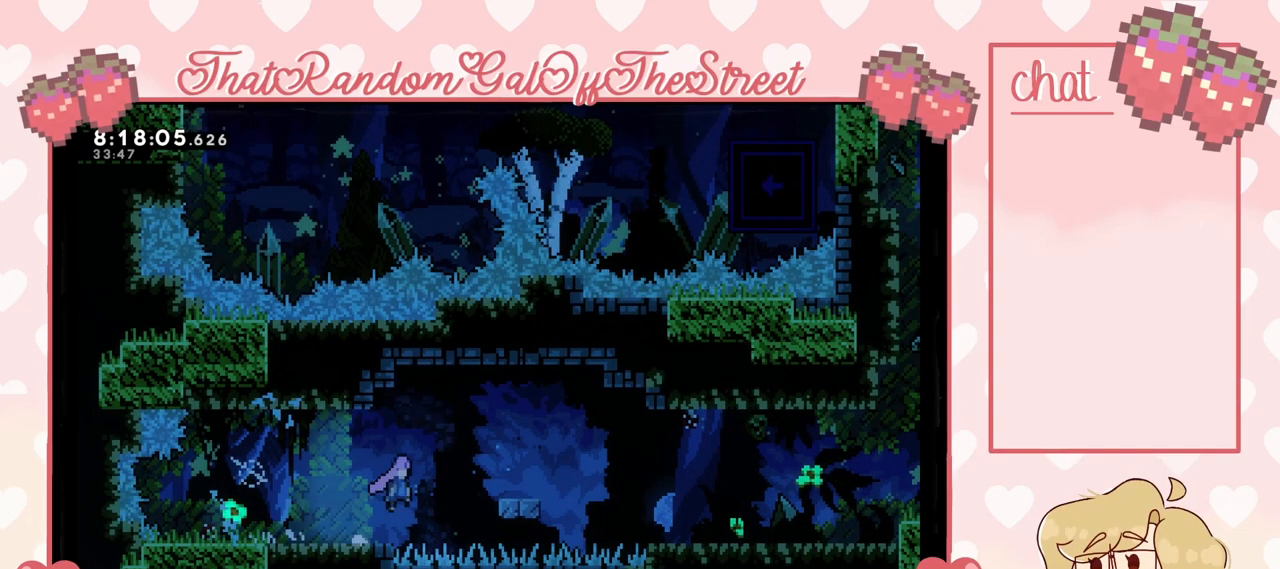
{"buttons": [], "left_stick": "right", "right_stick": "center", "events": [[133, "A", "up"], [200, "X", "down"], [367, "X", "up"]]}
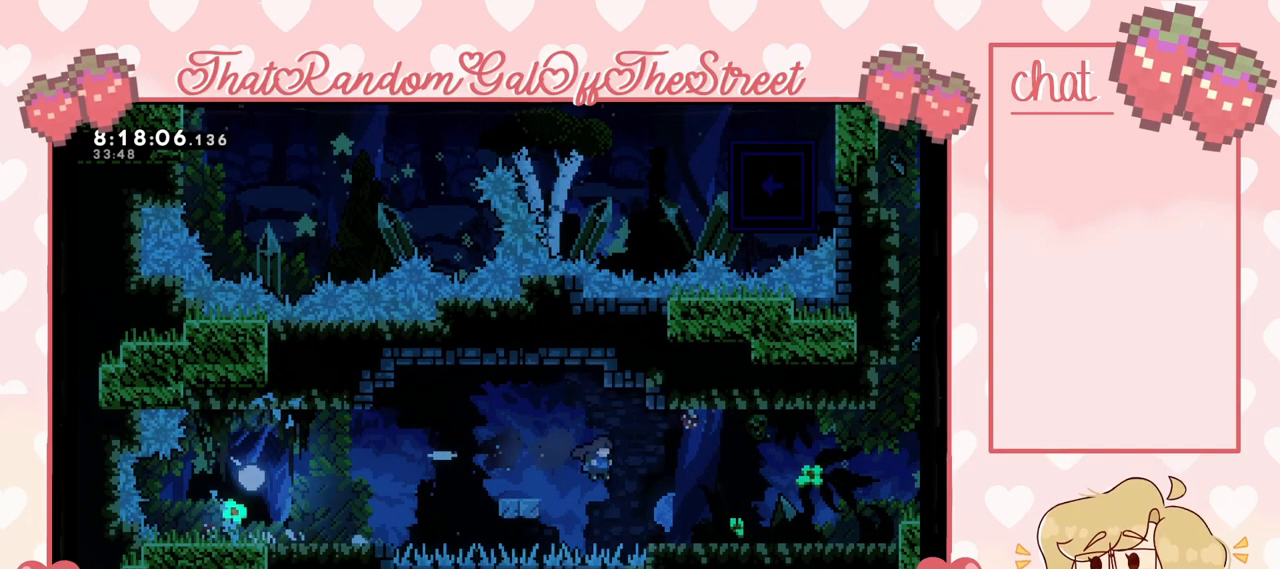
{"buttons": [], "left_stick": "right", "right_stick": "center", "events": [[333, "A", "down"], [433, "A", "up"]]}
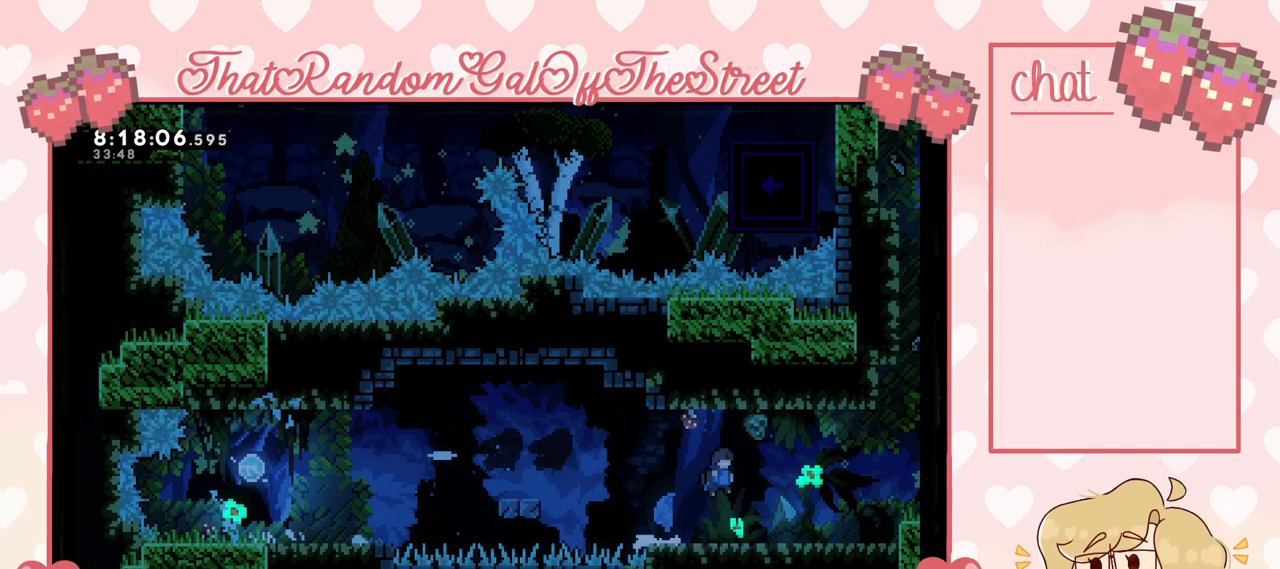
{"buttons": [], "left_stick": "right", "right_stick": "center", "events": [[333, "A", "down"], [500, "A", "up"]]}
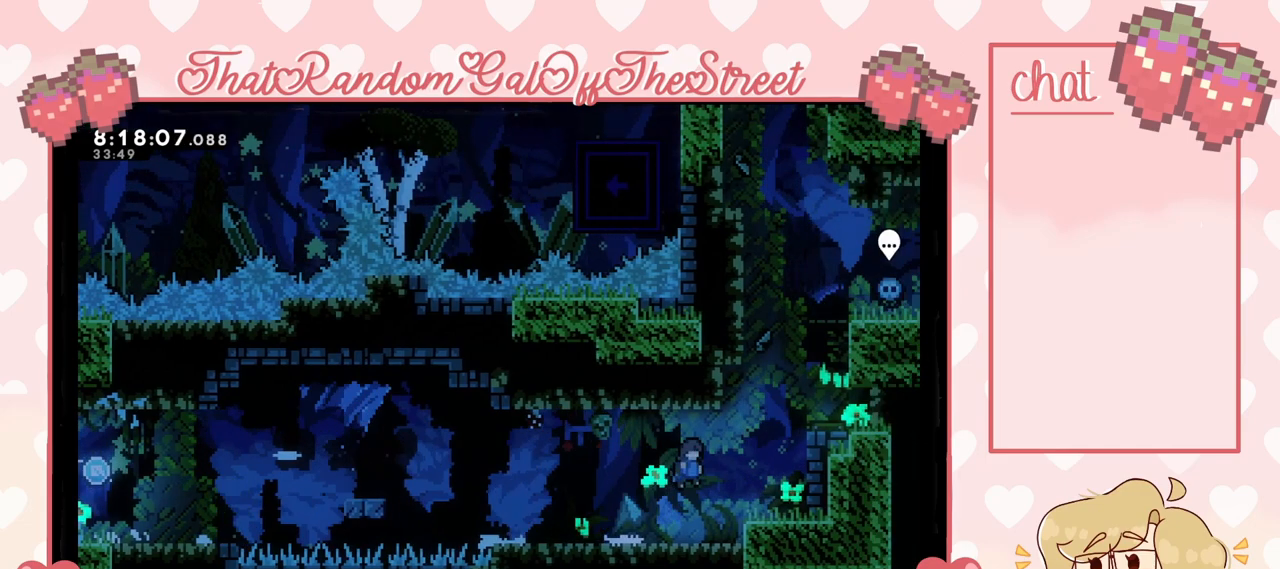
{"buttons": ["A", "L2"], "left_stick": "up-right", "right_stick": "center", "events": [[300, "A", "down"], [433, "L2", "down"], [467, "A", "up"], [500, "A", "down"], [500, "left_stick", "up-right"]]}
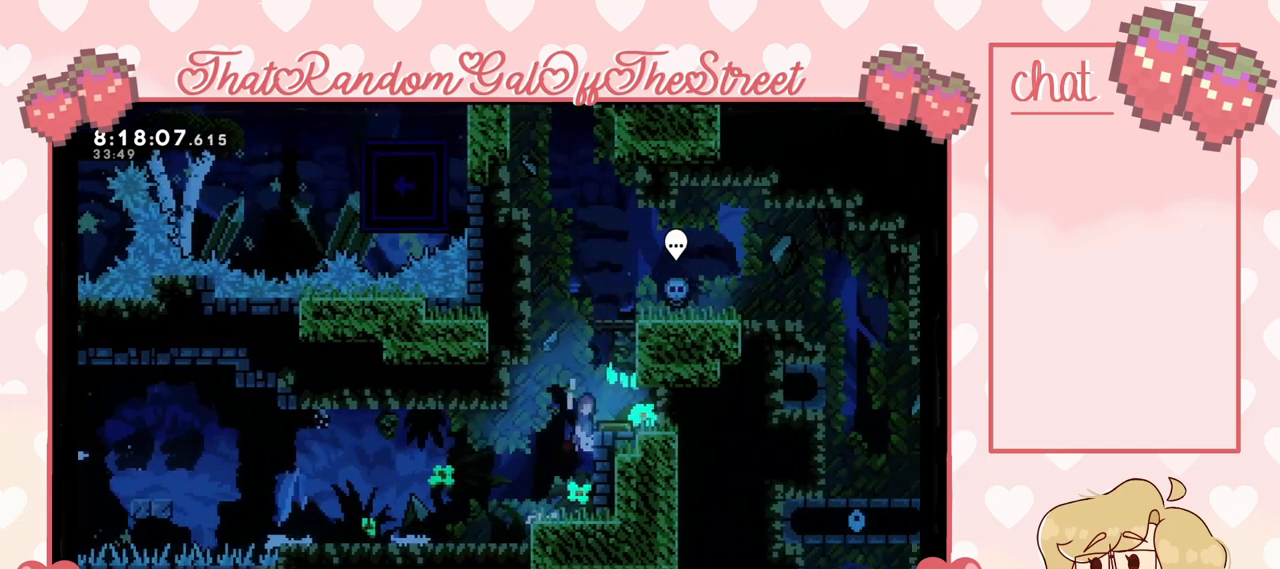
{"buttons": ["L2"], "left_stick": "up", "right_stick": "center", "events": [[233, "A", "up"], [400, "left_stick", "up"]]}
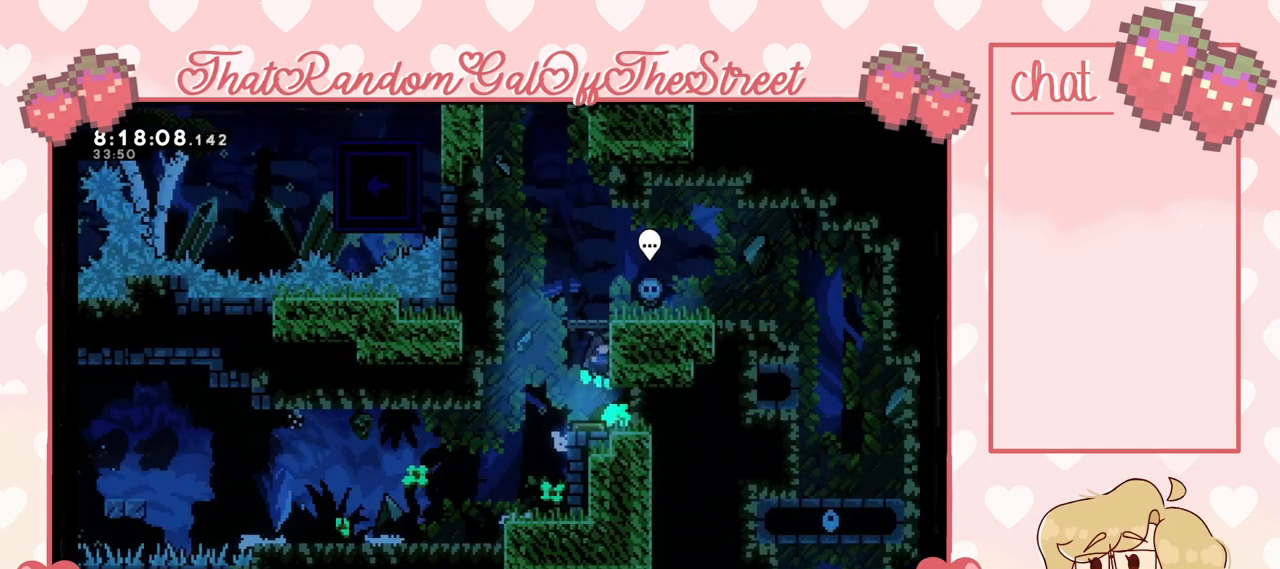
{"buttons": [], "left_stick": "left", "right_stick": "center", "events": [[33, "L2", "up"], [33, "left_stick", "center"], [133, "left_stick", "left"], [233, "left_stick", "center"], [400, "left_stick", "left"]]}
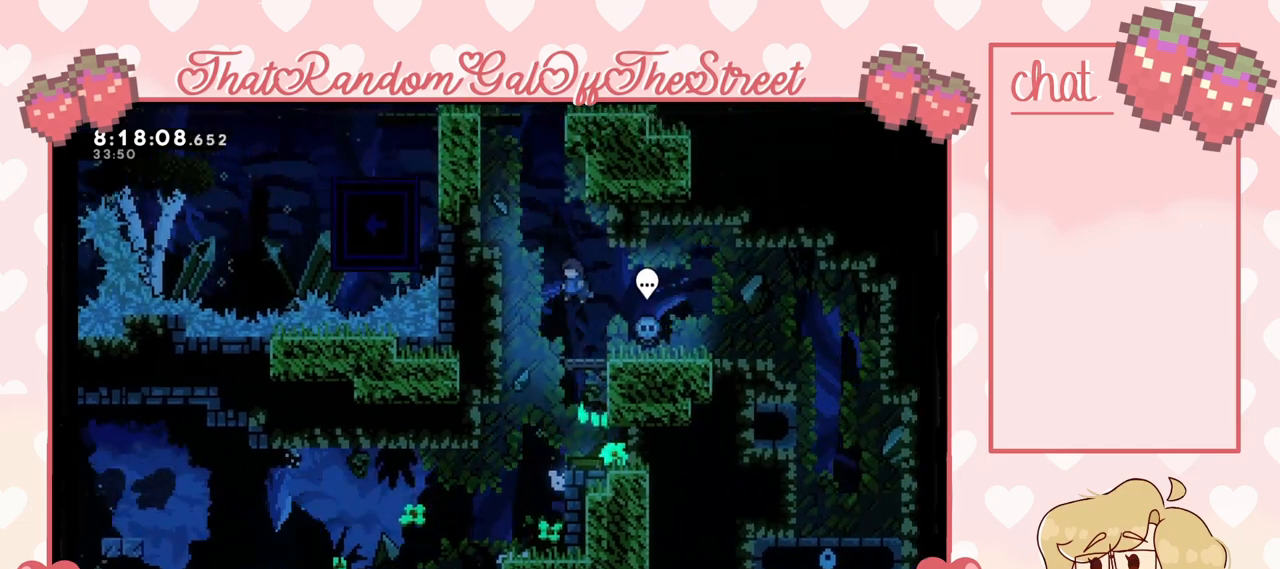
{"buttons": ["A", "L2"], "left_stick": "up-left", "right_stick": "center", "events": [[233, "L2", "down"], [267, "left_stick", "up-left"], [333, "A", "down"]]}
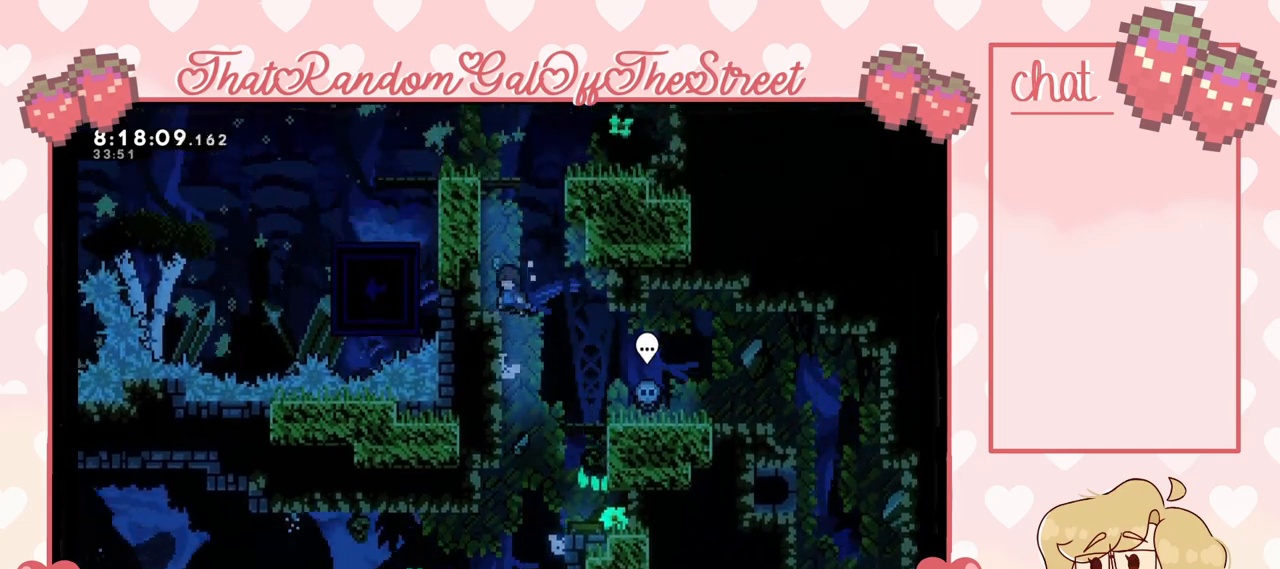
{"buttons": ["A", "L2"], "left_stick": "up-left", "right_stick": "center", "events": [[33, "A", "up"], [133, "A", "down"], [333, "A", "up"], [467, "A", "down"]]}
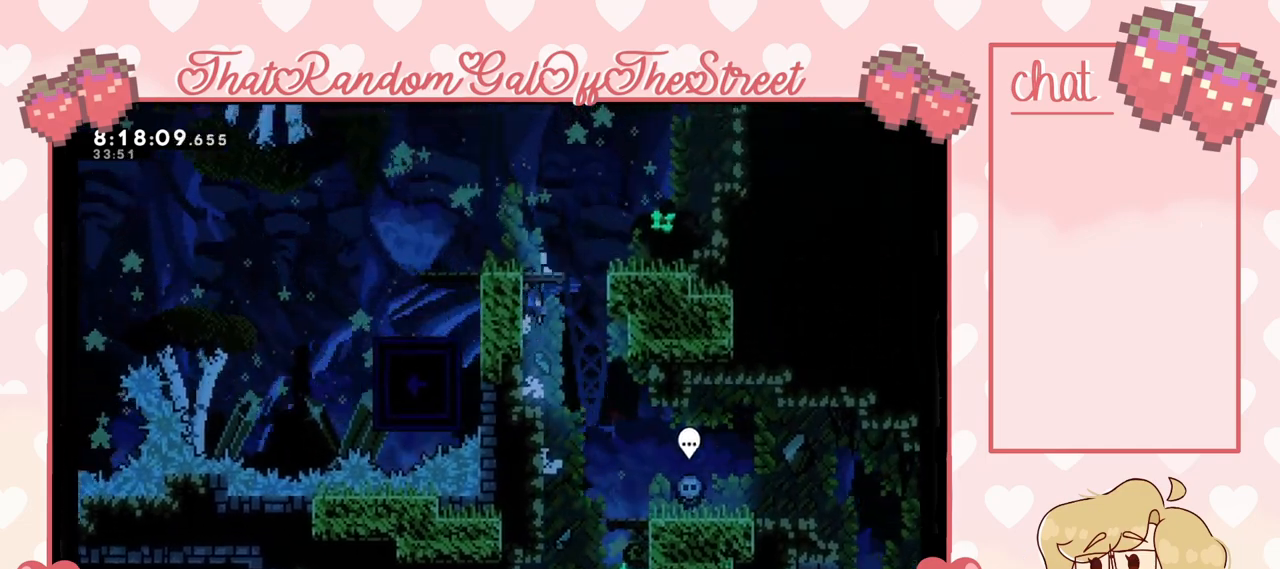
{"buttons": ["A"], "left_stick": "up-left", "right_stick": "center", "events": [[167, "A", "up"], [433, "L2", "up"], [467, "A", "down"]]}
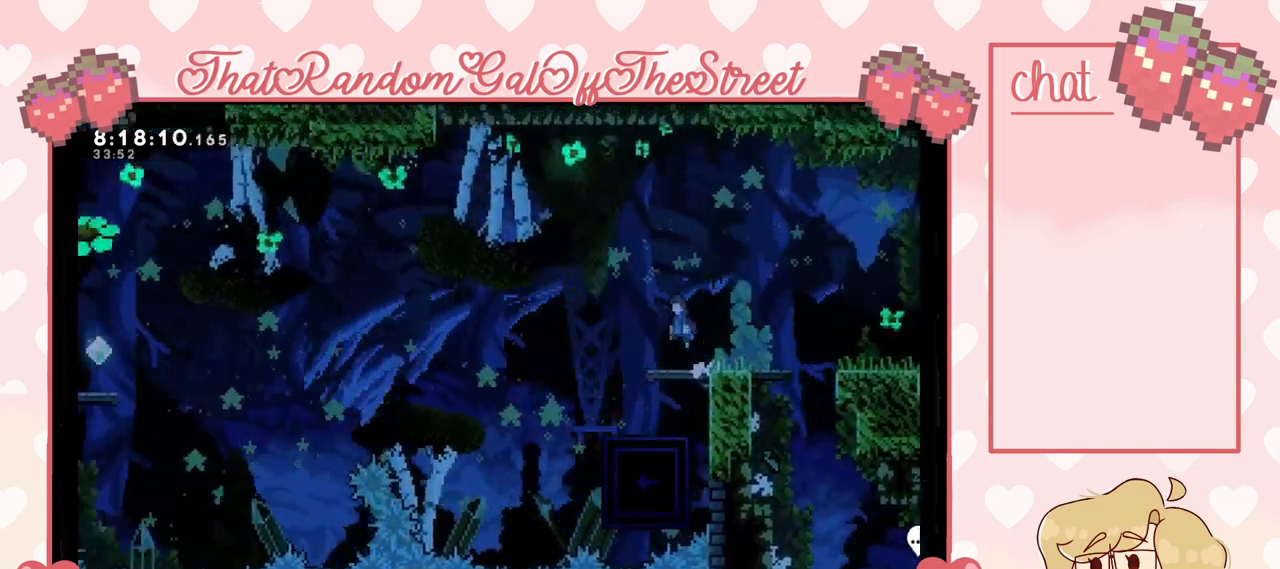
{"buttons": ["A"], "left_stick": "right", "right_stick": "center", "events": [[33, "A", "up"], [233, "left_stick", "center"], [367, "left_stick", "right"], [467, "A", "down"]]}
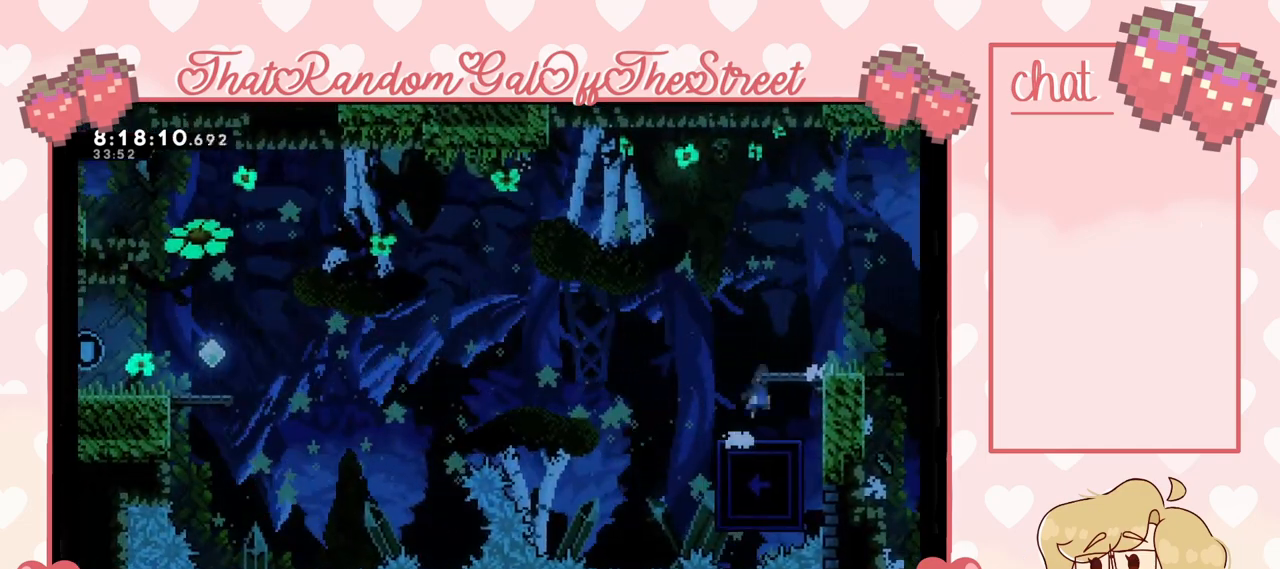
{"buttons": [], "left_stick": "right", "right_stick": "center", "events": [[300, "A", "up"], [333, "L2", "down"], [400, "A", "down"], [500, "A", "up"], [500, "L2", "up"]]}
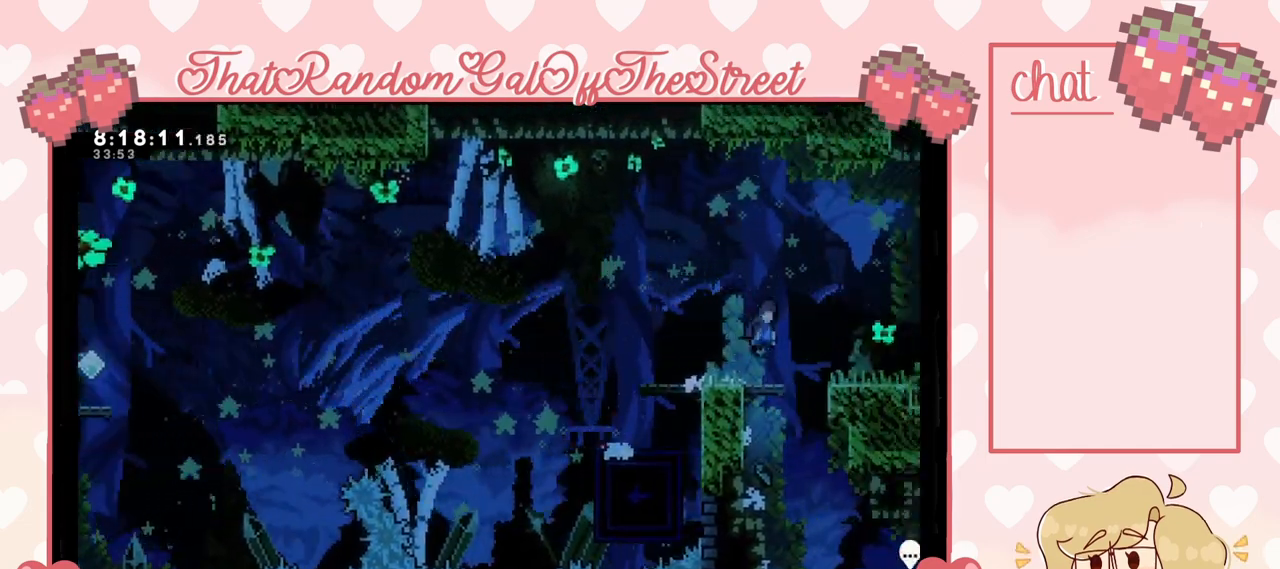
{"buttons": [], "left_stick": "down", "right_stick": "center", "events": [[133, "left_stick", "center"], [267, "left_stick", "down"]]}
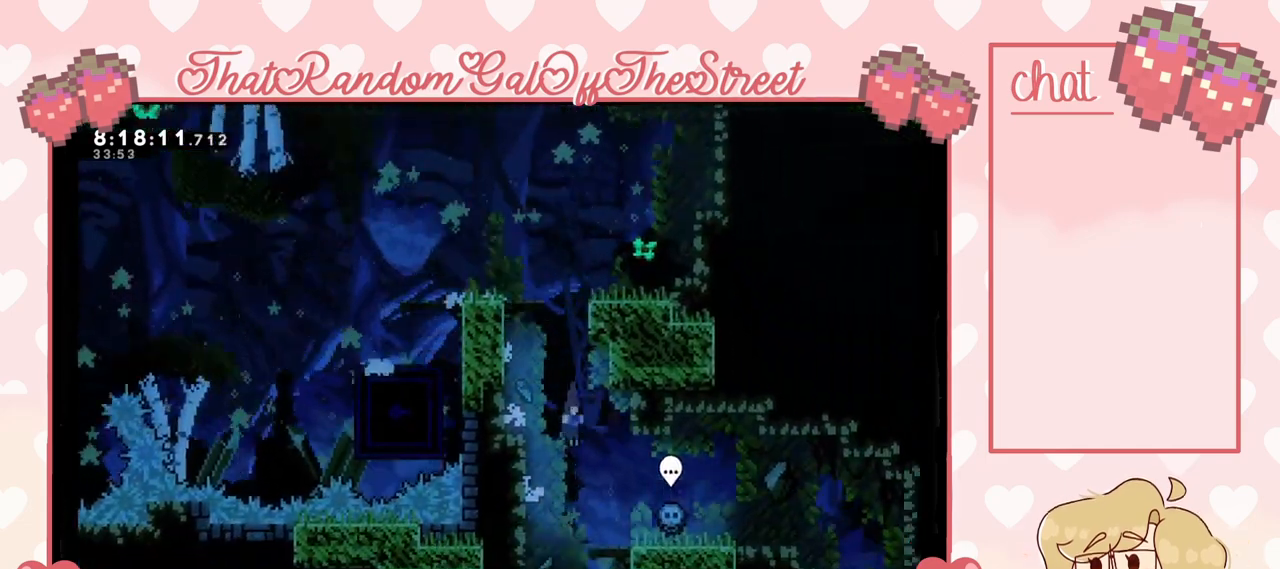
{"buttons": [], "left_stick": "down-left", "right_stick": "center", "events": [[67, "left_stick", "down-left"]]}
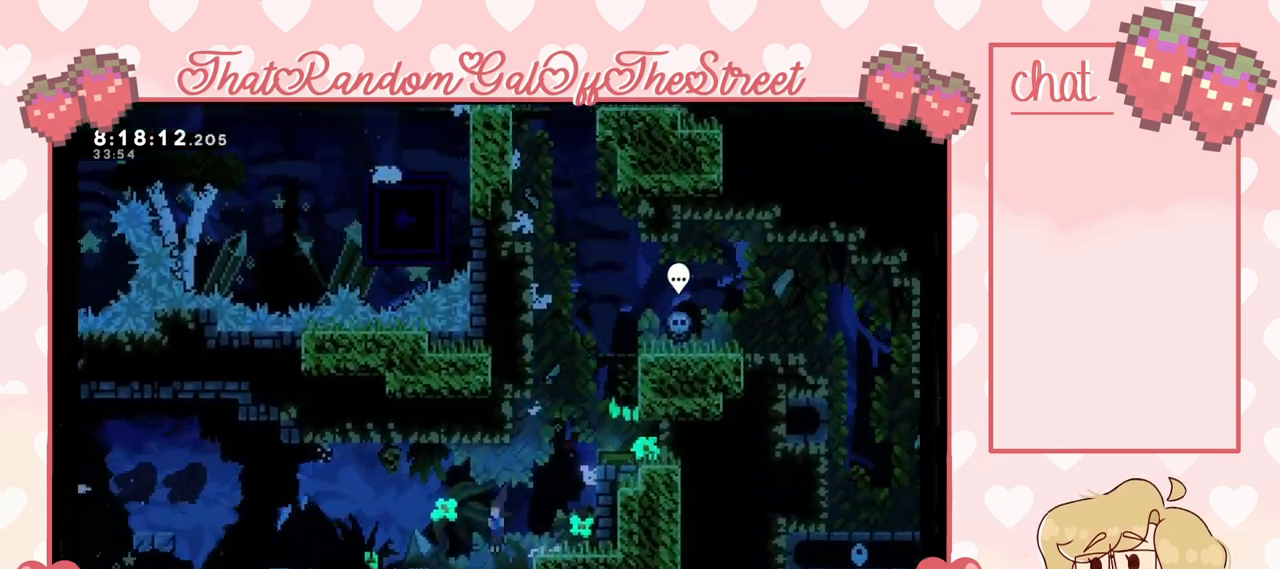
{"buttons": [], "left_stick": "left", "right_stick": "center", "events": [[33, "left_stick", "left"]]}
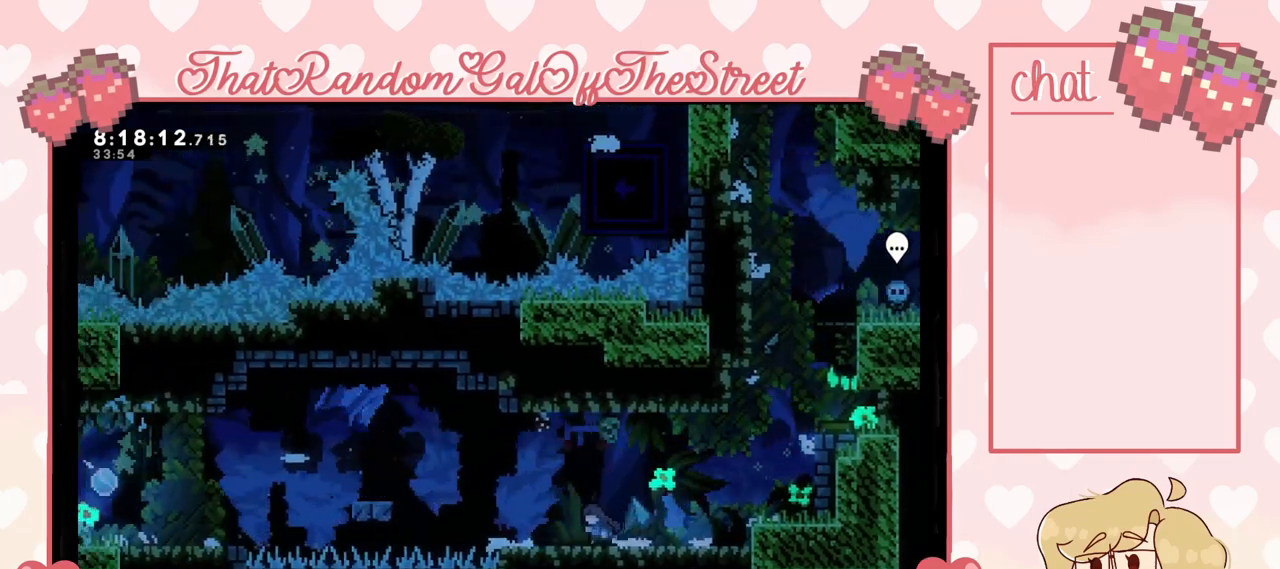
{"buttons": [], "left_stick": "center", "right_stick": "center", "events": [[33, "left_stick", "center"]]}